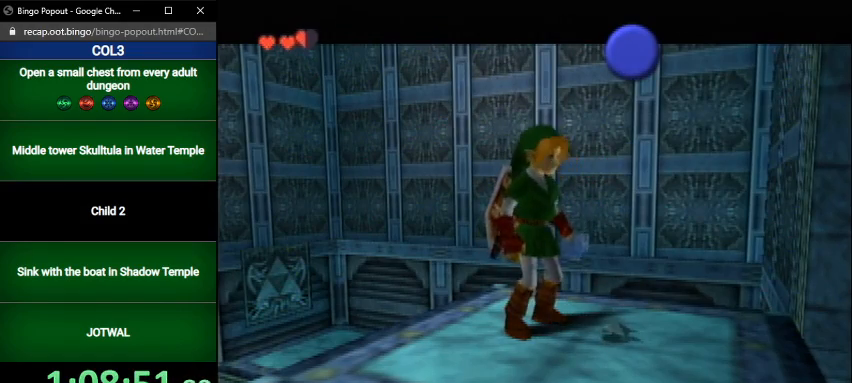
Gameplay with a controller (Nintendo layout); each line is a JSON object with the inputs held at the frame after it. "events" lists button and stick changes between this image and that frame as [ms after this image, input, new state], when the widget could be followed in between. Not read: L3 R3.
{"buttons": ["Z"], "left_stick": "center", "right_stick": "center", "events": [[33, "Z", "down"], [67, "Z", "up"], [133, "Z", "down"], [233, "Z", "up"], [300, "Z", "down"], [400, "Z", "up"], [434, "Z", "down"]]}
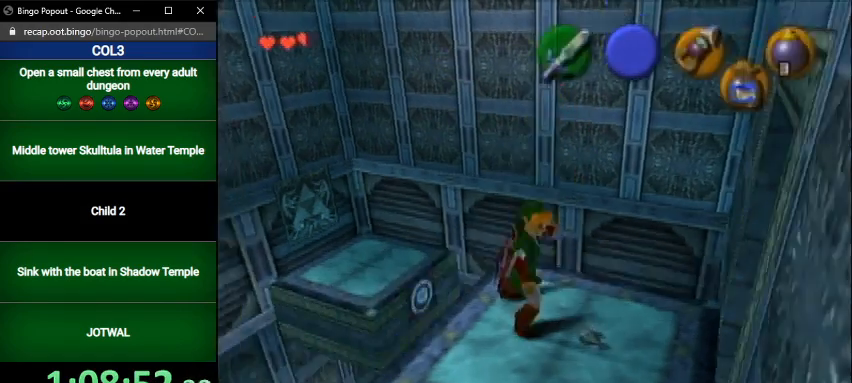
{"buttons": ["A"], "left_stick": "center", "right_stick": "center", "events": [[34, "Z", "up"], [67, "Z", "down"], [167, "Z", "up"], [501, "A", "down"]]}
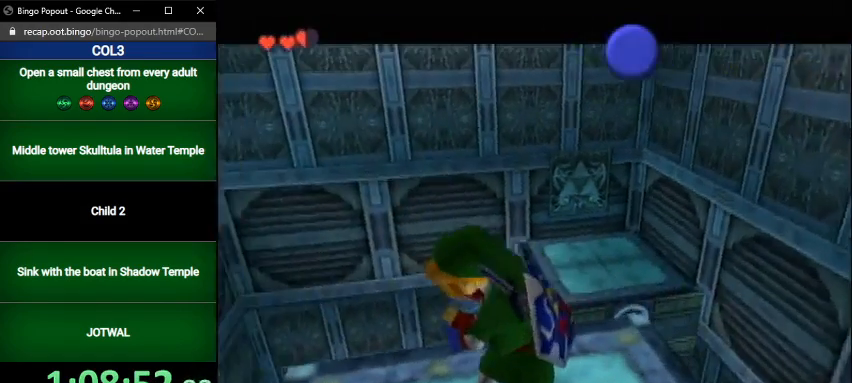
{"buttons": ["A"], "left_stick": "center", "right_stick": "center", "events": [[33, "A", "up"], [33, "B", "down"], [67, "B", "up"], [100, "A", "down"], [167, "A", "up"], [167, "B", "down"], [233, "A", "down"], [233, "B", "up"], [300, "A", "up"], [334, "B", "down"], [367, "A", "down"], [367, "B", "up"], [434, "A", "up"], [467, "B", "down"], [500, "A", "down"], [500, "B", "up"]]}
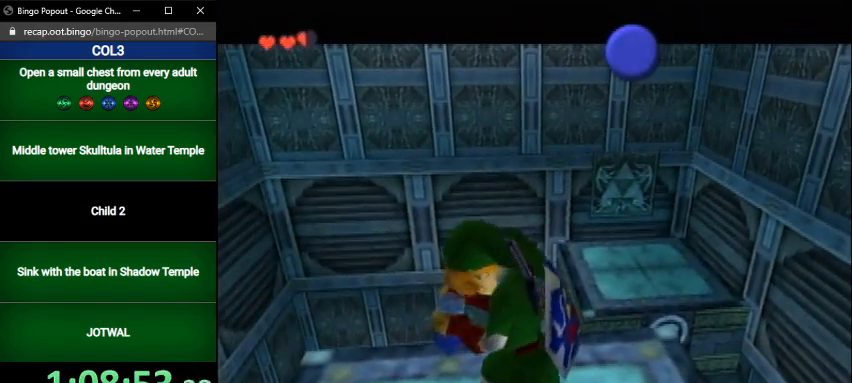
{"buttons": ["A", "B"], "left_stick": "center", "right_stick": "center", "events": [[67, "A", "up"], [67, "B", "down"], [134, "A", "down"], [134, "B", "up"], [167, "A", "up"], [234, "B", "down"], [267, "A", "down"], [267, "B", "up"], [334, "A", "up"], [367, "B", "down"], [401, "A", "down"], [401, "B", "up"], [468, "A", "up"], [501, "A", "down"], [501, "B", "down"]]}
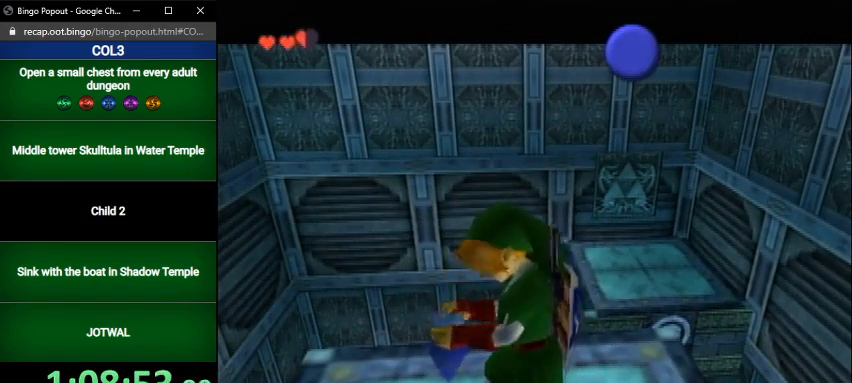
{"buttons": [], "left_stick": "center", "right_stick": "center", "events": [[33, "B", "up"], [100, "A", "up"], [133, "B", "down"], [167, "A", "down"], [200, "B", "up"], [233, "A", "up"], [300, "A", "down"], [300, "B", "down"], [334, "B", "up"], [367, "A", "up"], [434, "B", "down"], [467, "A", "down"], [500, "A", "up"], [500, "B", "up"]]}
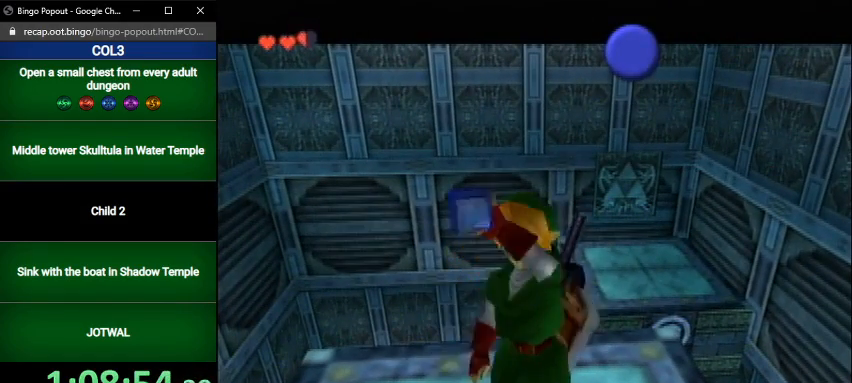
{"buttons": ["B"], "left_stick": "center", "right_stick": "center", "events": [[34, "B", "down"], [67, "A", "down"], [101, "B", "up"], [134, "A", "up"], [501, "B", "down"]]}
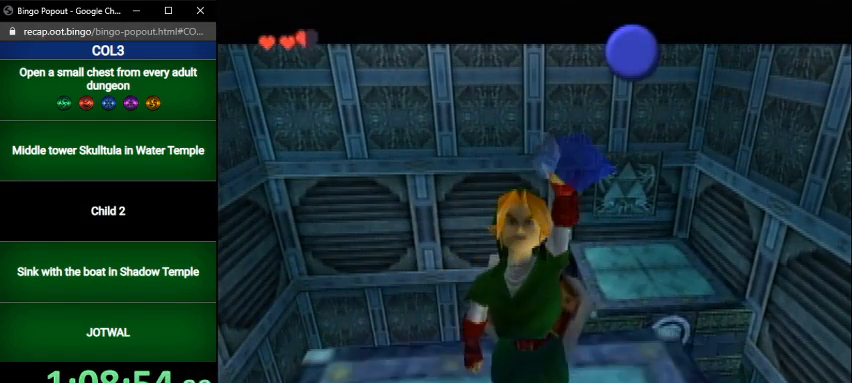
{"buttons": [], "left_stick": "center", "right_stick": "center", "events": [[67, "B", "up"], [334, "B", "down"], [434, "B", "up"]]}
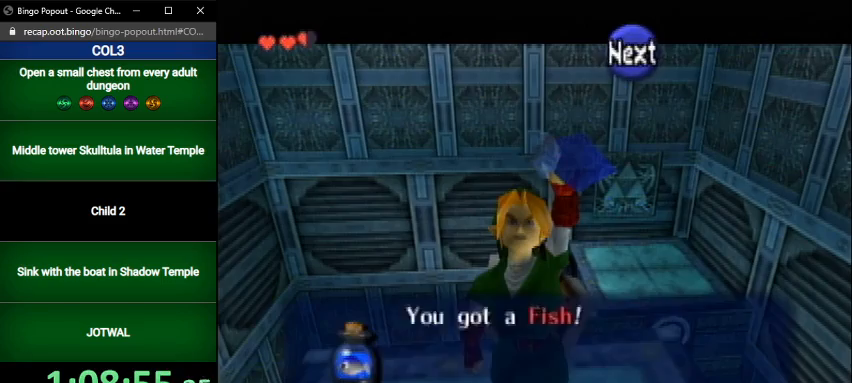
{"buttons": [], "left_stick": "center", "right_stick": "center", "events": [[334, "B", "down"], [434, "B", "up"]]}
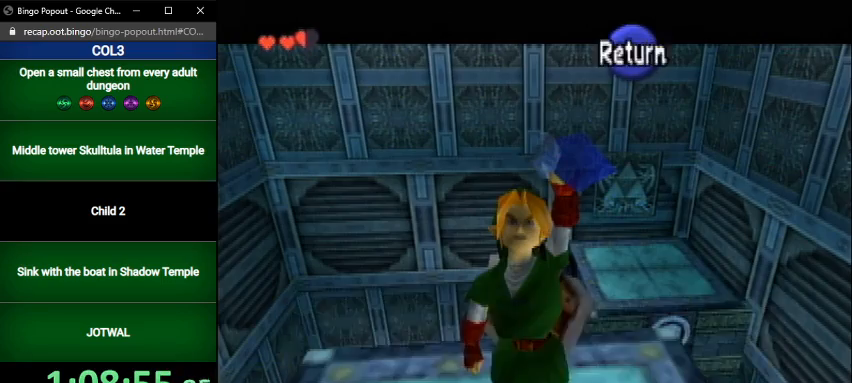
{"buttons": ["L1"], "left_stick": "center", "right_stick": "center", "events": [[100, "left_stick", "up"], [166, "L1", "down"], [233, "left_stick", "center"]]}
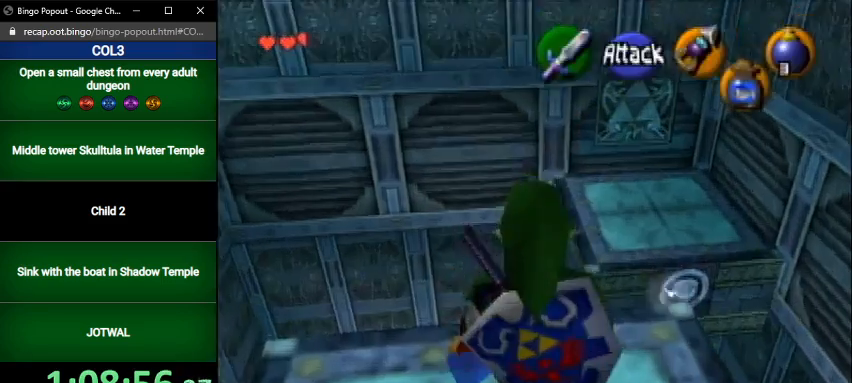
{"buttons": [], "left_stick": "center", "right_stick": "center", "events": [[100, "A", "down"], [100, "left_stick", "down"], [234, "A", "up"], [234, "L1", "up"], [234, "Z", "down"], [267, "left_stick", "center"], [334, "B", "down"], [367, "Z", "up"], [434, "B", "up"]]}
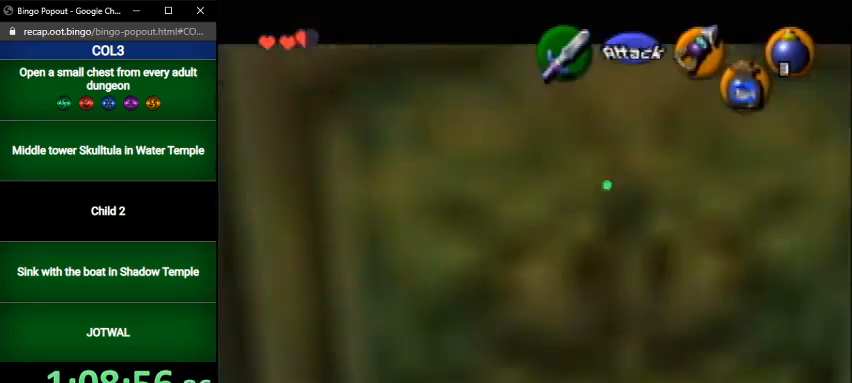
{"buttons": [], "left_stick": "center", "right_stick": "center", "events": []}
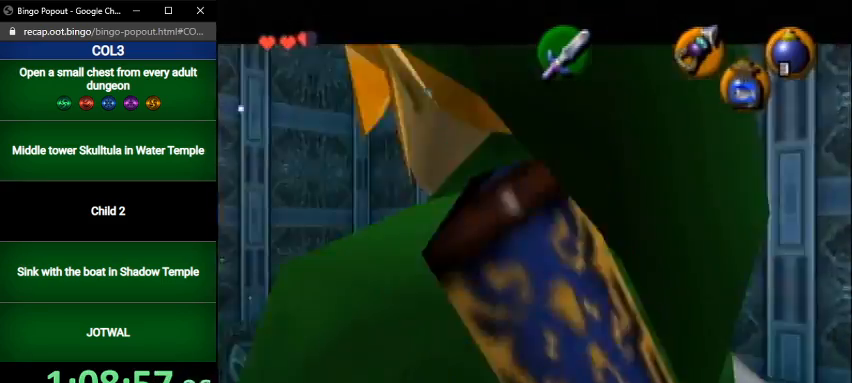
{"buttons": [], "left_stick": "center", "right_stick": "center", "events": []}
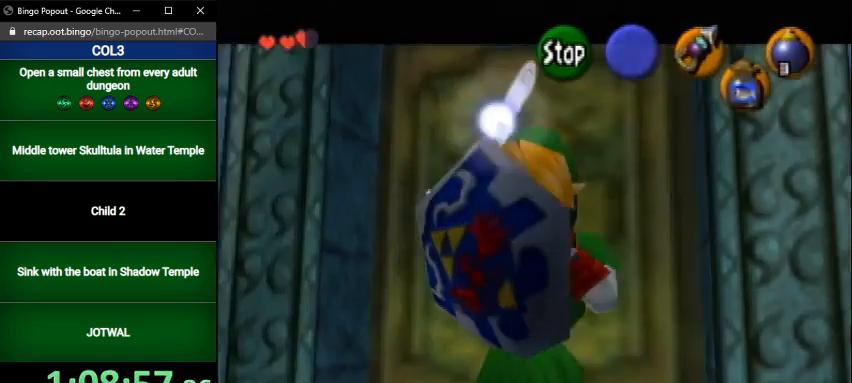
{"buttons": [], "left_stick": "center", "right_stick": "up", "events": [[233, "right_stick", "up"], [333, "right_stick", "center"], [400, "X", "down"], [500, "X", "up"], [500, "right_stick", "up"]]}
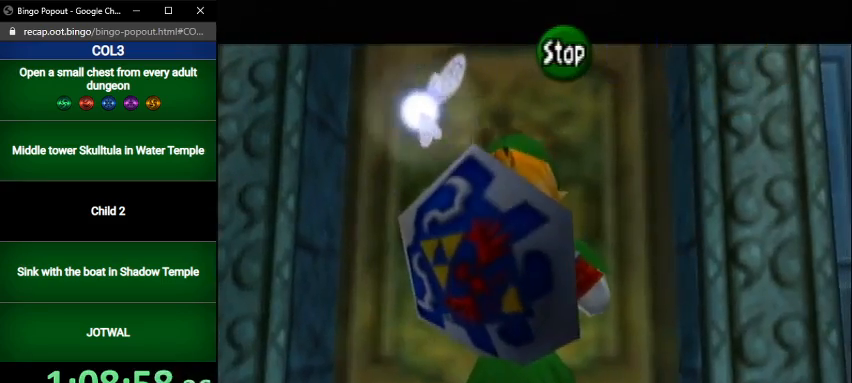
{"buttons": [], "left_stick": "center", "right_stick": "up", "events": [[167, "X", "down"], [167, "right_stick", "center"], [234, "X", "up"], [334, "Y", "down"], [434, "Y", "up"], [467, "right_stick", "up"]]}
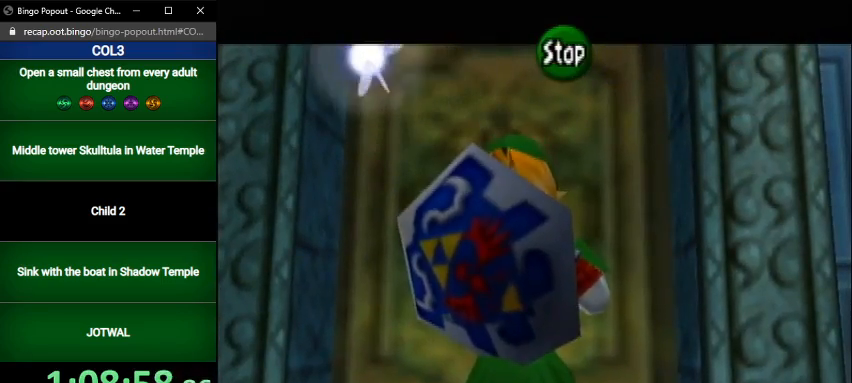
{"buttons": [], "left_stick": "center", "right_stick": "center", "events": [[100, "right_stick", "center"]]}
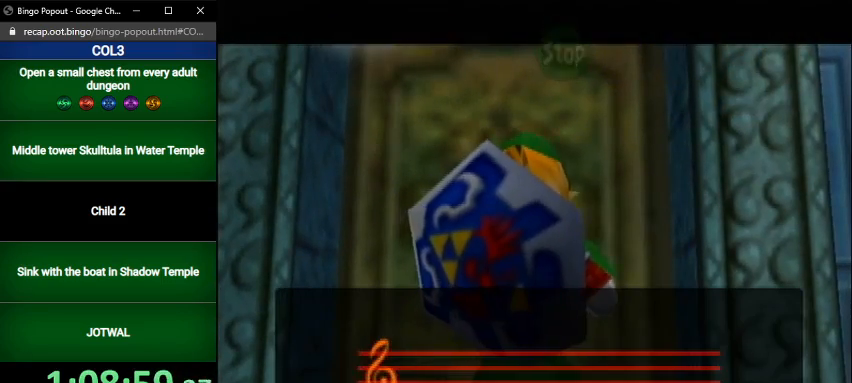
{"buttons": [], "left_stick": "center", "right_stick": "center", "events": []}
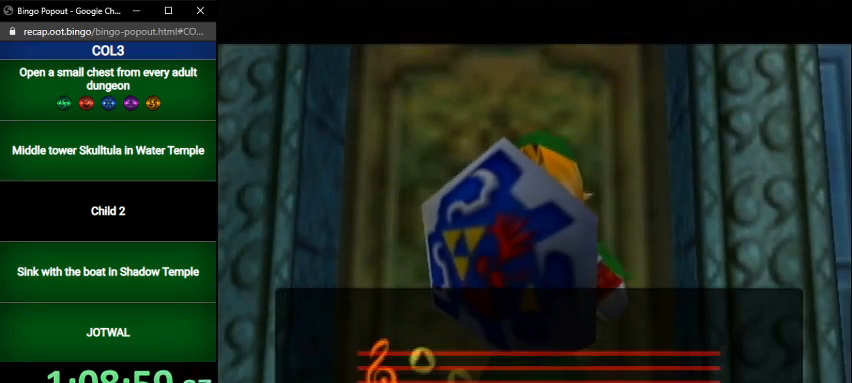
{"buttons": [], "left_stick": "center", "right_stick": "center", "events": []}
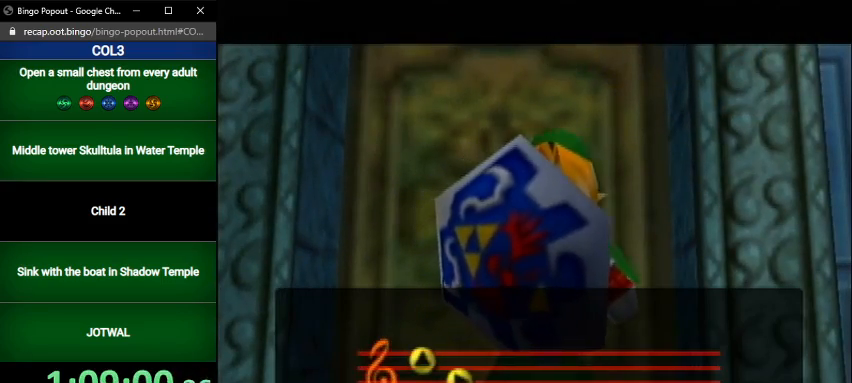
{"buttons": [], "left_stick": "center", "right_stick": "center", "events": []}
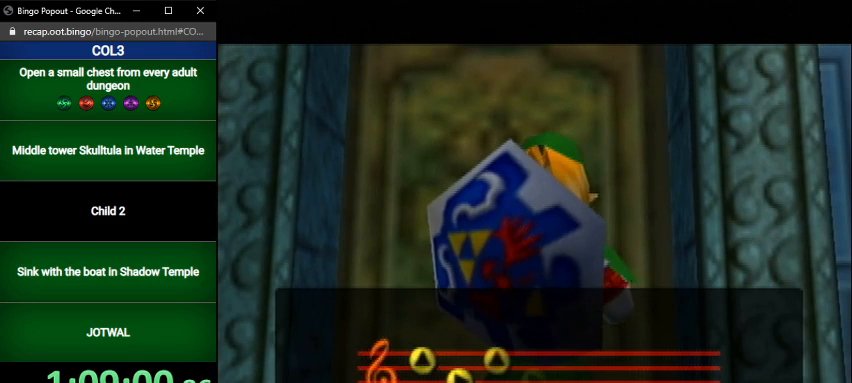
{"buttons": [], "left_stick": "center", "right_stick": "center", "events": []}
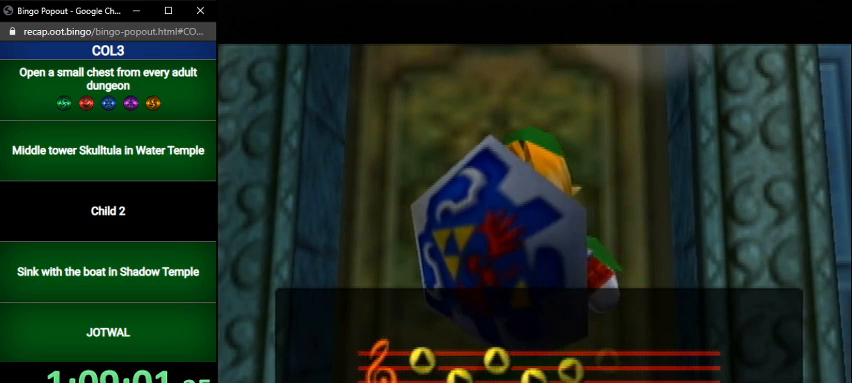
{"buttons": [], "left_stick": "center", "right_stick": "center", "events": []}
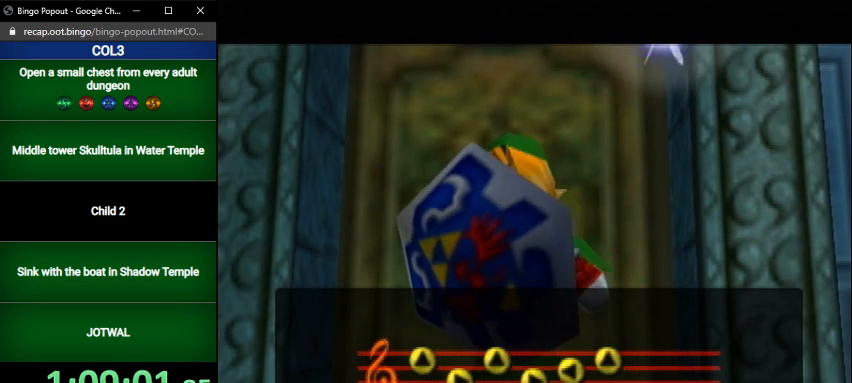
{"buttons": ["B"], "left_stick": "center", "right_stick": "center", "events": [[500, "B", "down"]]}
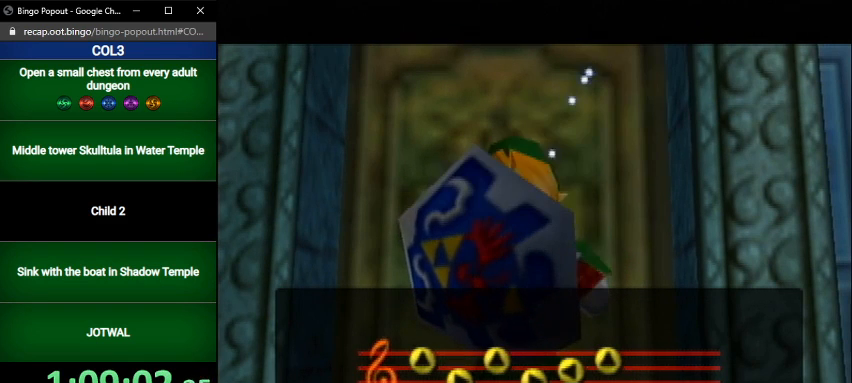
{"buttons": [], "left_stick": "center", "right_stick": "center", "events": [[67, "B", "up"], [134, "B", "down"], [234, "B", "up"], [267, "B", "down"], [367, "B", "up"], [434, "B", "down"], [467, "B", "up"]]}
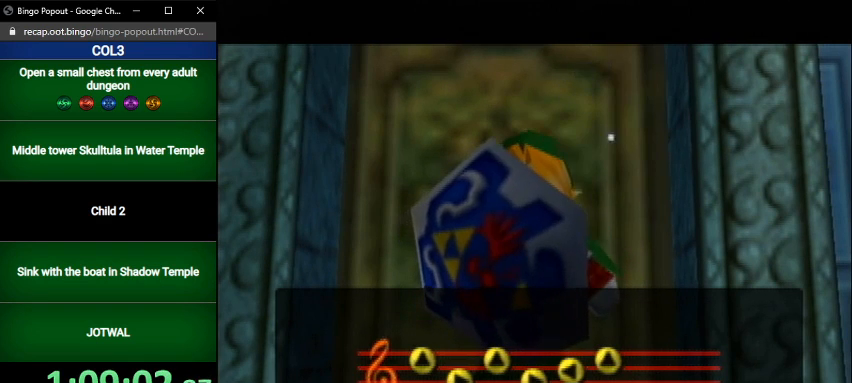
{"buttons": ["B"], "left_stick": "center", "right_stick": "center", "events": [[66, "B", "down"], [133, "B", "up"], [200, "B", "down"], [266, "B", "up"], [333, "B", "down"], [400, "B", "up"], [467, "B", "down"]]}
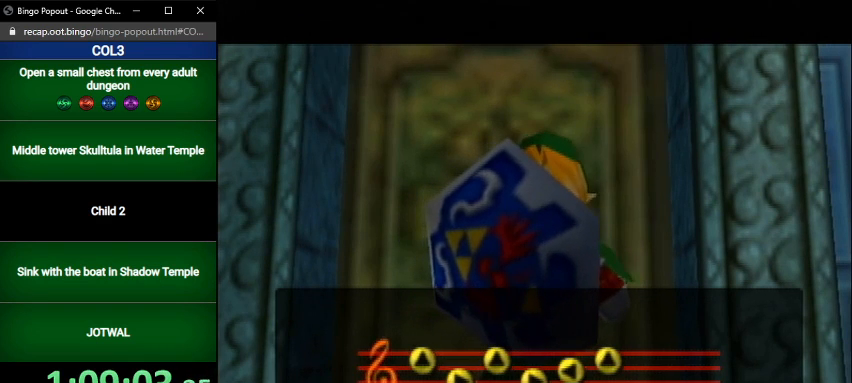
{"buttons": ["B"], "left_stick": "center", "right_stick": "center", "events": [[33, "B", "up"], [100, "B", "down"], [200, "B", "up"], [234, "B", "down"], [334, "B", "up"], [400, "B", "down"], [434, "B", "up"], [501, "B", "down"]]}
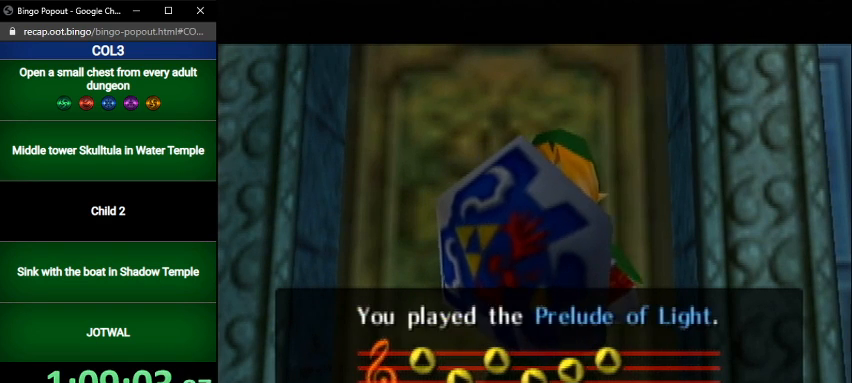
{"buttons": [], "left_stick": "center", "right_stick": "center", "events": [[66, "B", "up"], [166, "B", "down"], [200, "B", "up"], [266, "B", "down"], [333, "B", "up"], [433, "B", "down"], [467, "B", "up"]]}
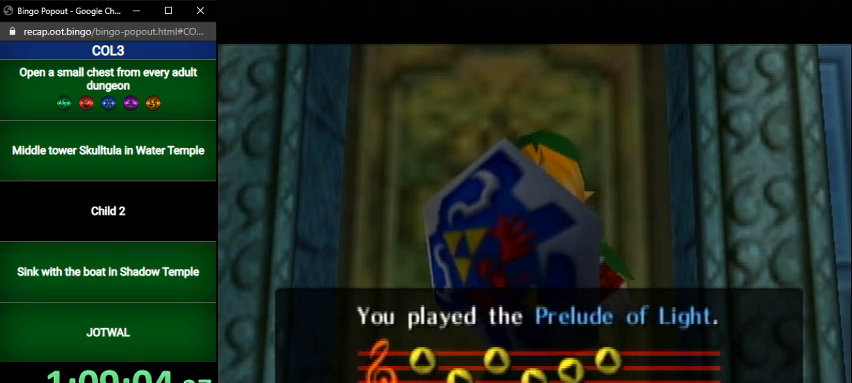
{"buttons": ["B"], "left_stick": "center", "right_stick": "center", "events": [[67, "B", "down"], [133, "B", "up"], [200, "B", "down"], [300, "B", "up"], [367, "B", "down"], [400, "B", "up"], [467, "B", "down"]]}
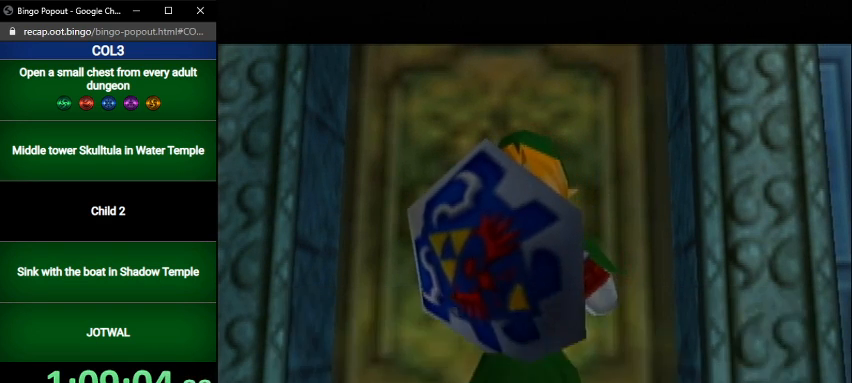
{"buttons": [], "left_stick": "center", "right_stick": "center", "events": [[33, "B", "up"], [100, "B", "down"], [200, "B", "up"], [266, "B", "down"], [333, "B", "up"], [400, "B", "down"], [433, "B", "up"]]}
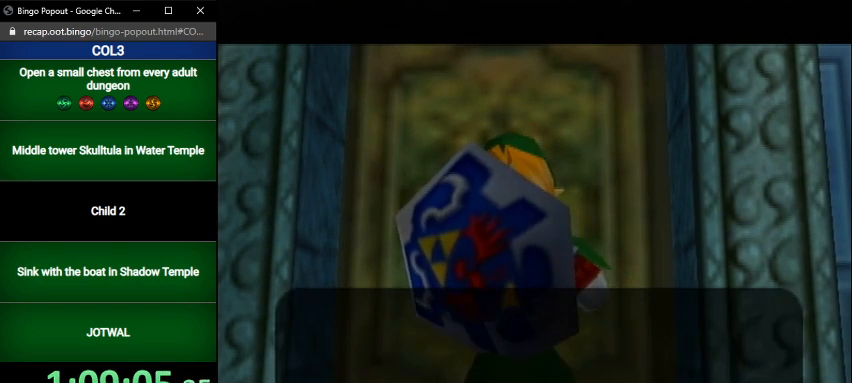
{"buttons": [], "left_stick": "center", "right_stick": "center", "events": [[33, "B", "down"], [100, "B", "up"], [167, "B", "down"], [234, "B", "up"]]}